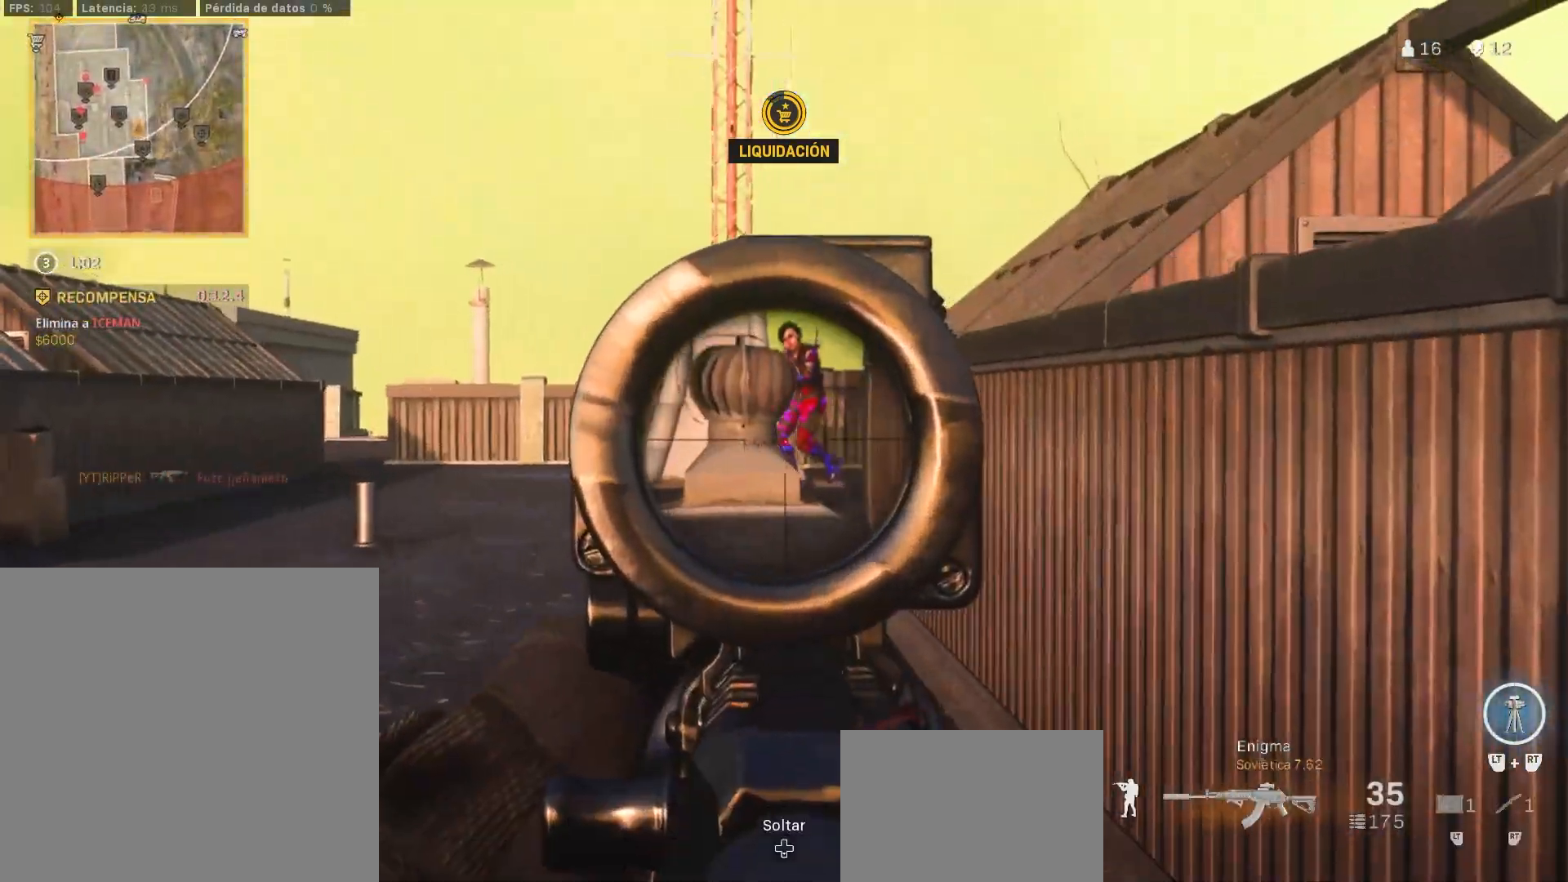
Gameplay with a controller (PlayStation layout); each line is a JSON object with the inputs held at the frame after it. "events" lists button and stick changes between this image and that frame as [ms after this image, input, new state], when the widget could be followed in between. Not read: R2.
{"buttons": ["L1", "R1"], "left_stick": "down", "right_stick": "center", "events": [[33, "right_stick", "center"], [133, "CIRCLE", "down"], [150, "R1", "down"], [267, "CIRCLE", "up"], [350, "right_stick", "down"], [500, "left_stick", "down"], [500, "right_stick", "center"]]}
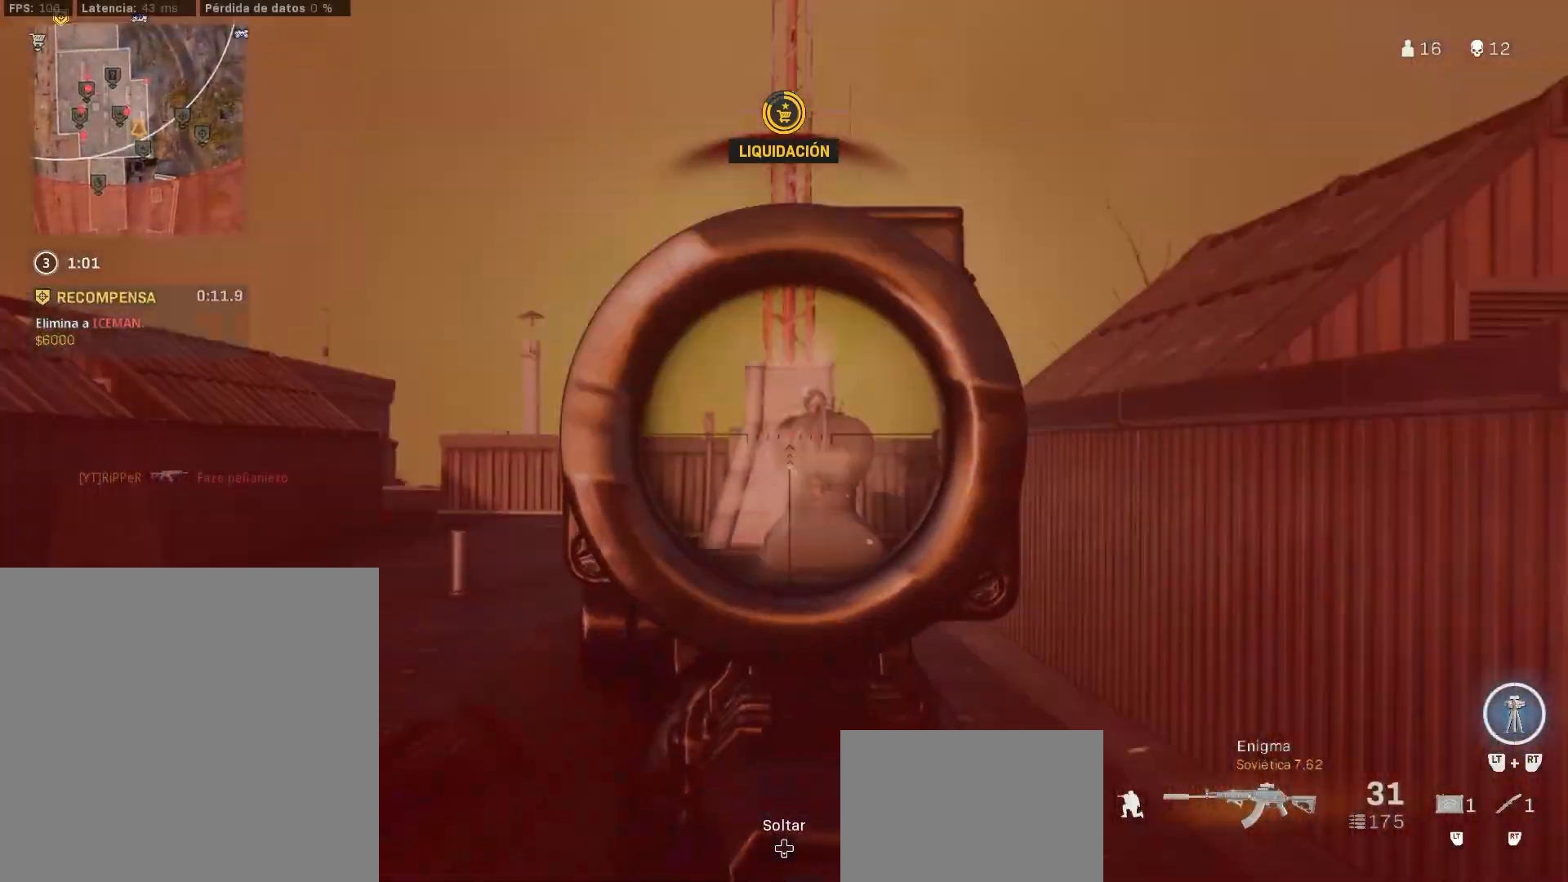
{"buttons": ["L1", "R1"], "left_stick": "down-right", "right_stick": "down", "events": [[17, "left_stick", "down-right"], [150, "CROSS", "down"], [250, "right_stick", "down-right"], [317, "CROSS", "up"], [317, "right_stick", "center"], [467, "right_stick", "down"]]}
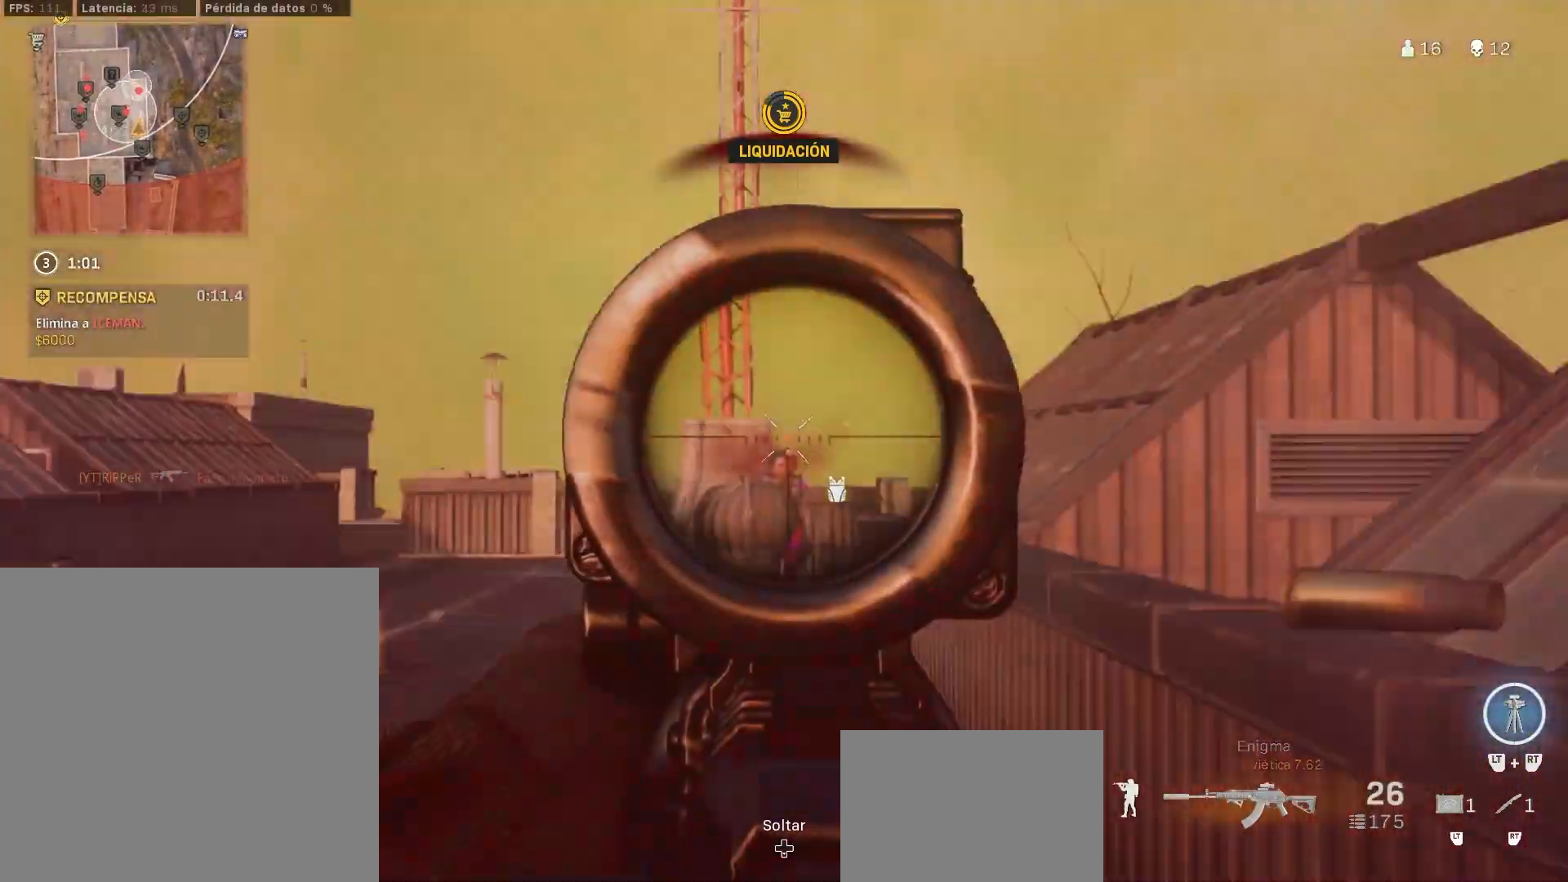
{"buttons": ["L1", "R1"], "left_stick": "left", "right_stick": "down-right", "events": [[17, "left_stick", "left"], [67, "right_stick", "center"], [217, "right_stick", "down"], [267, "CROSS", "down"], [400, "CROSS", "up"], [500, "right_stick", "down-right"]]}
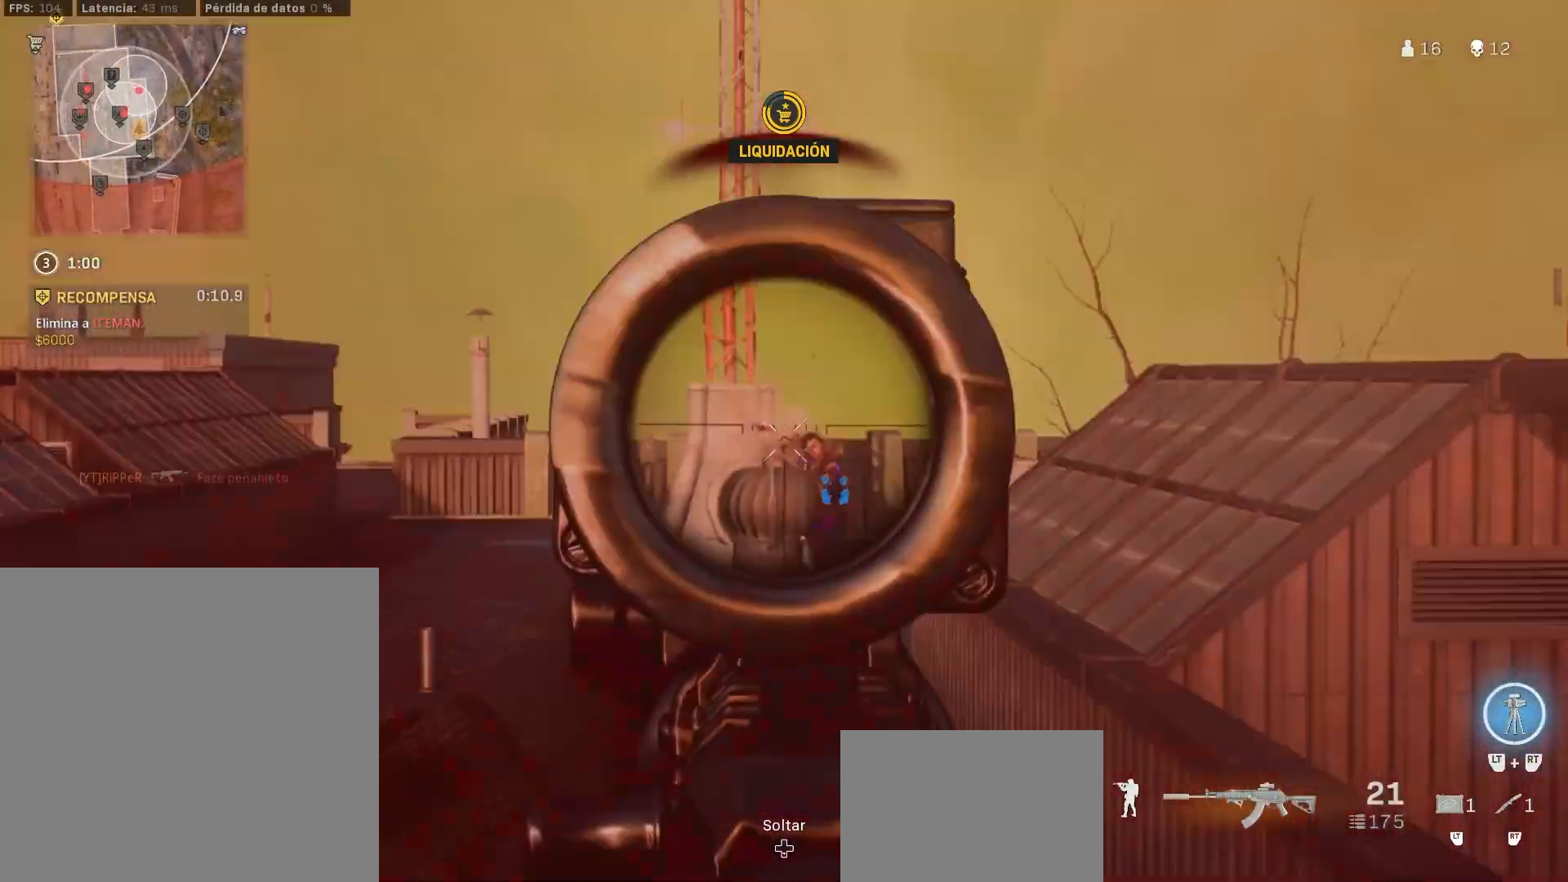
{"buttons": ["L1", "R1"], "left_stick": "left", "right_stick": "center", "events": [[100, "right_stick", "center"]]}
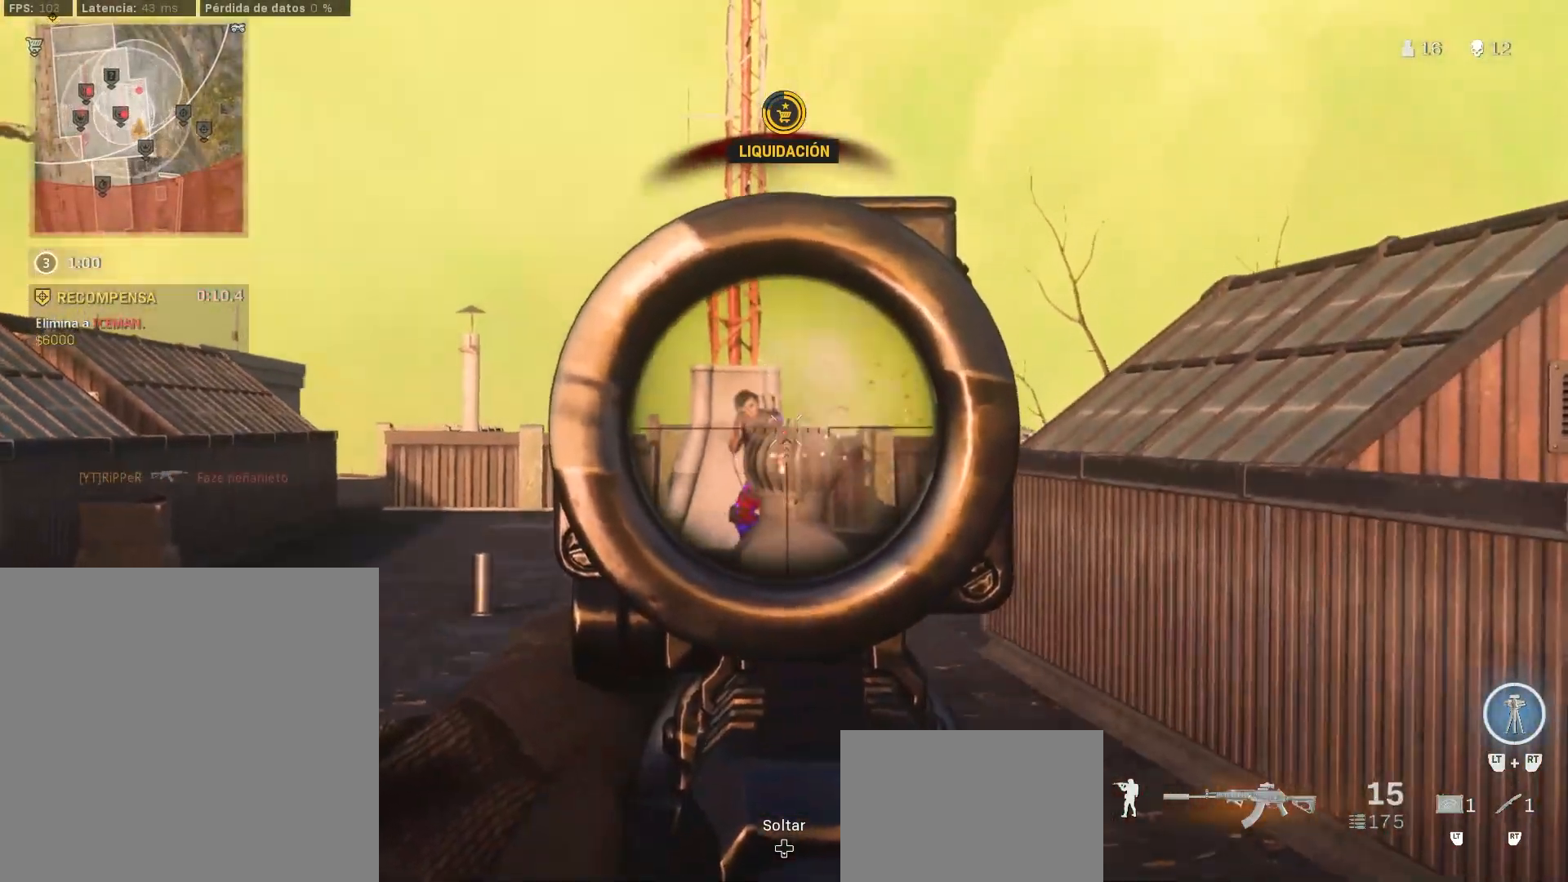
{"buttons": ["L1", "R1"], "left_stick": "right", "right_stick": "center"}
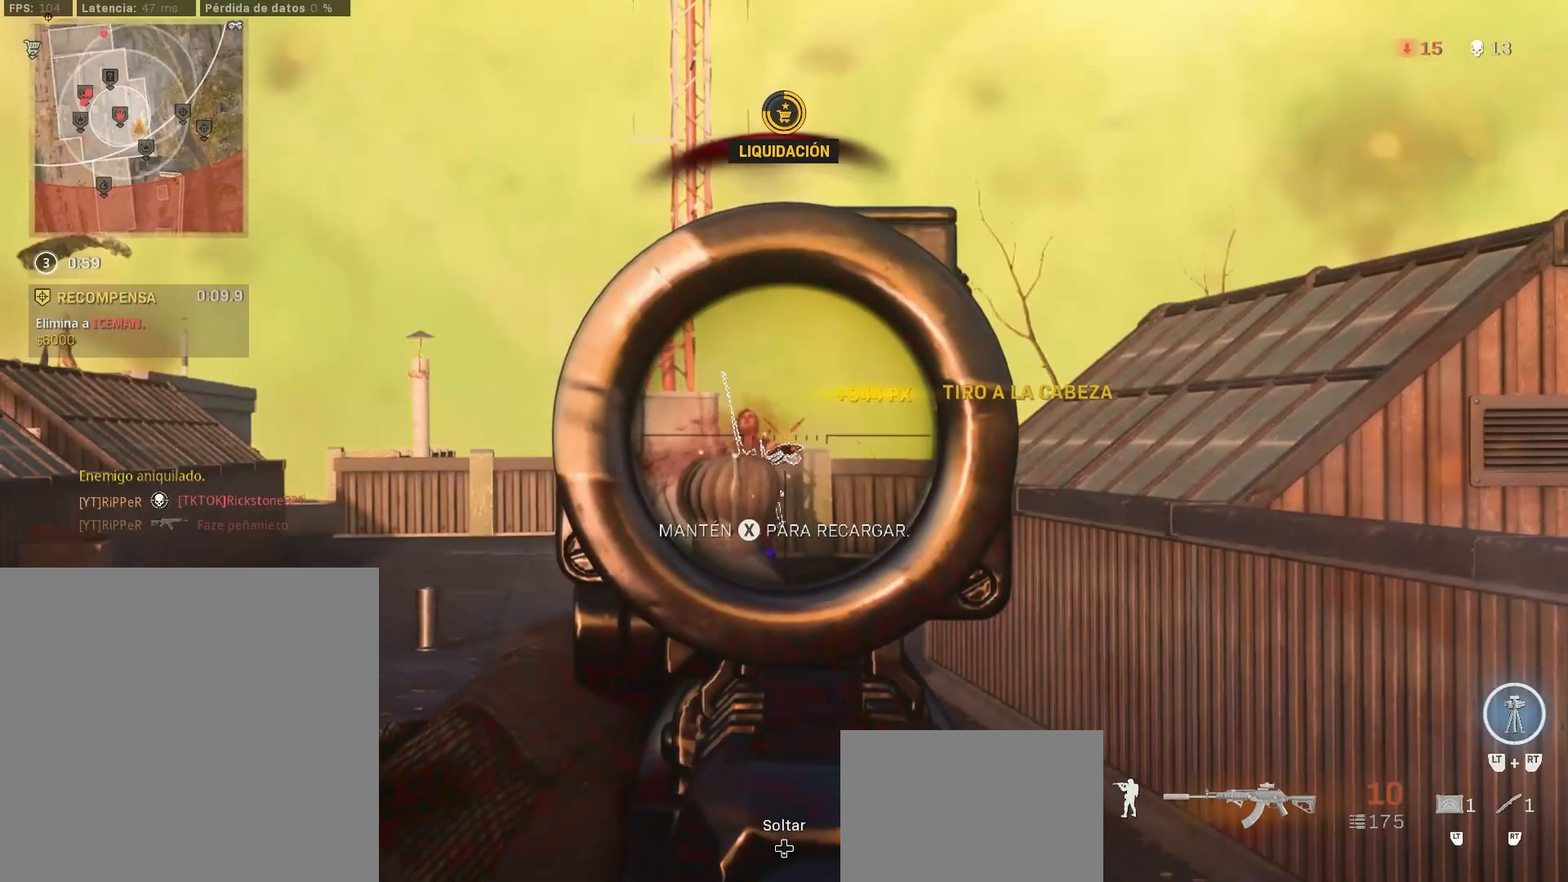
{"buttons": [], "left_stick": "up", "right_stick": "center", "events": [[67, "right_stick", "down-left"], [117, "left_stick", "up-right"], [167, "R1", "up"], [167, "TRIANGLE", "down"], [167, "right_stick", "right"], [183, "L1", "up"], [217, "L3", "down"], [217, "left_stick", "up"], [250, "TRIANGLE", "up"], [250, "right_stick", "center"], [317, "L3", "up"], [400, "L3", "down"], [467, "L3", "up"]]}
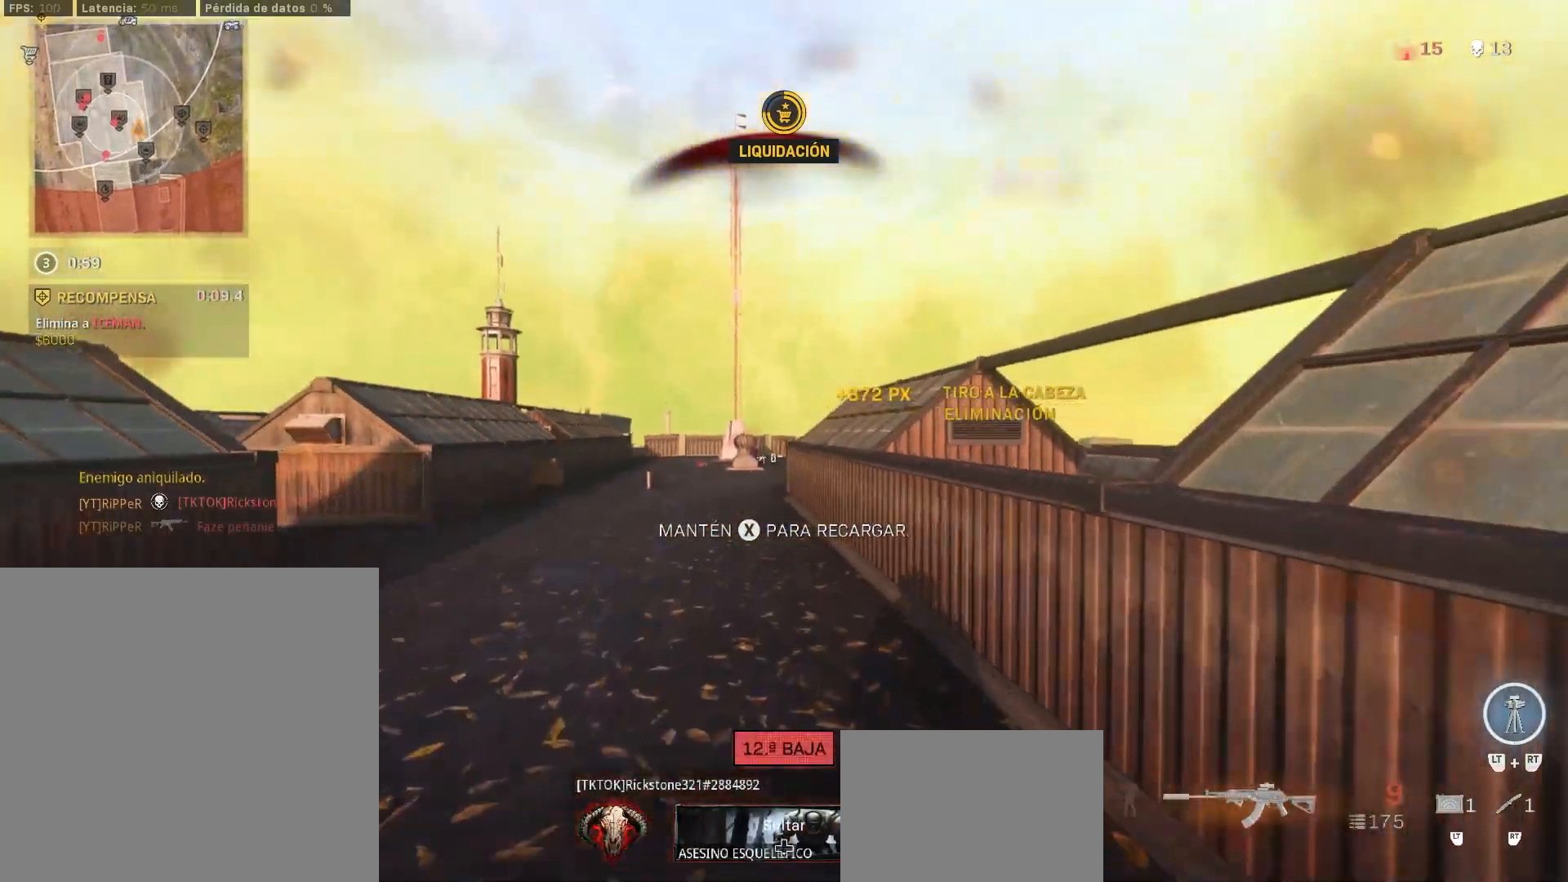
{"buttons": ["CROSS"], "left_stick": "up-right", "right_stick": "left", "events": [[50, "L3", "down"], [50, "right_stick", "down-right"], [117, "L3", "up"], [200, "L3", "down"], [200, "right_stick", "center"], [383, "L3", "up"], [383, "left_stick", "up-right"], [417, "CROSS", "down"], [417, "right_stick", "left"]]}
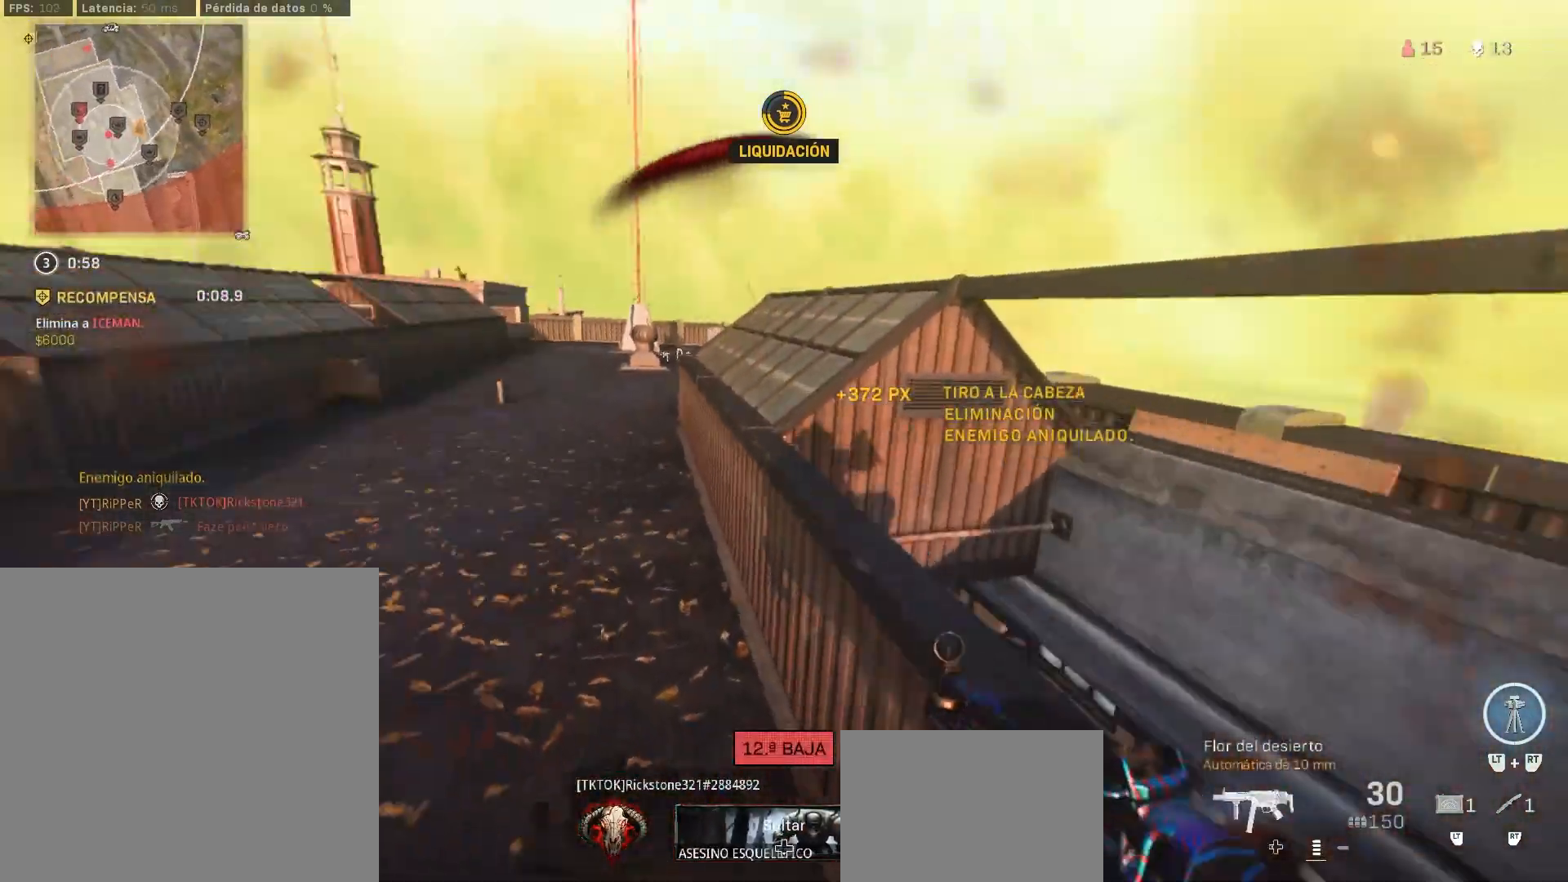
{"buttons": [], "left_stick": "up-right", "right_stick": "center", "events": [[133, "CROSS", "up"], [133, "right_stick", "center"], [467, "CIRCLE", "down"], [500, "CIRCLE", "up"]]}
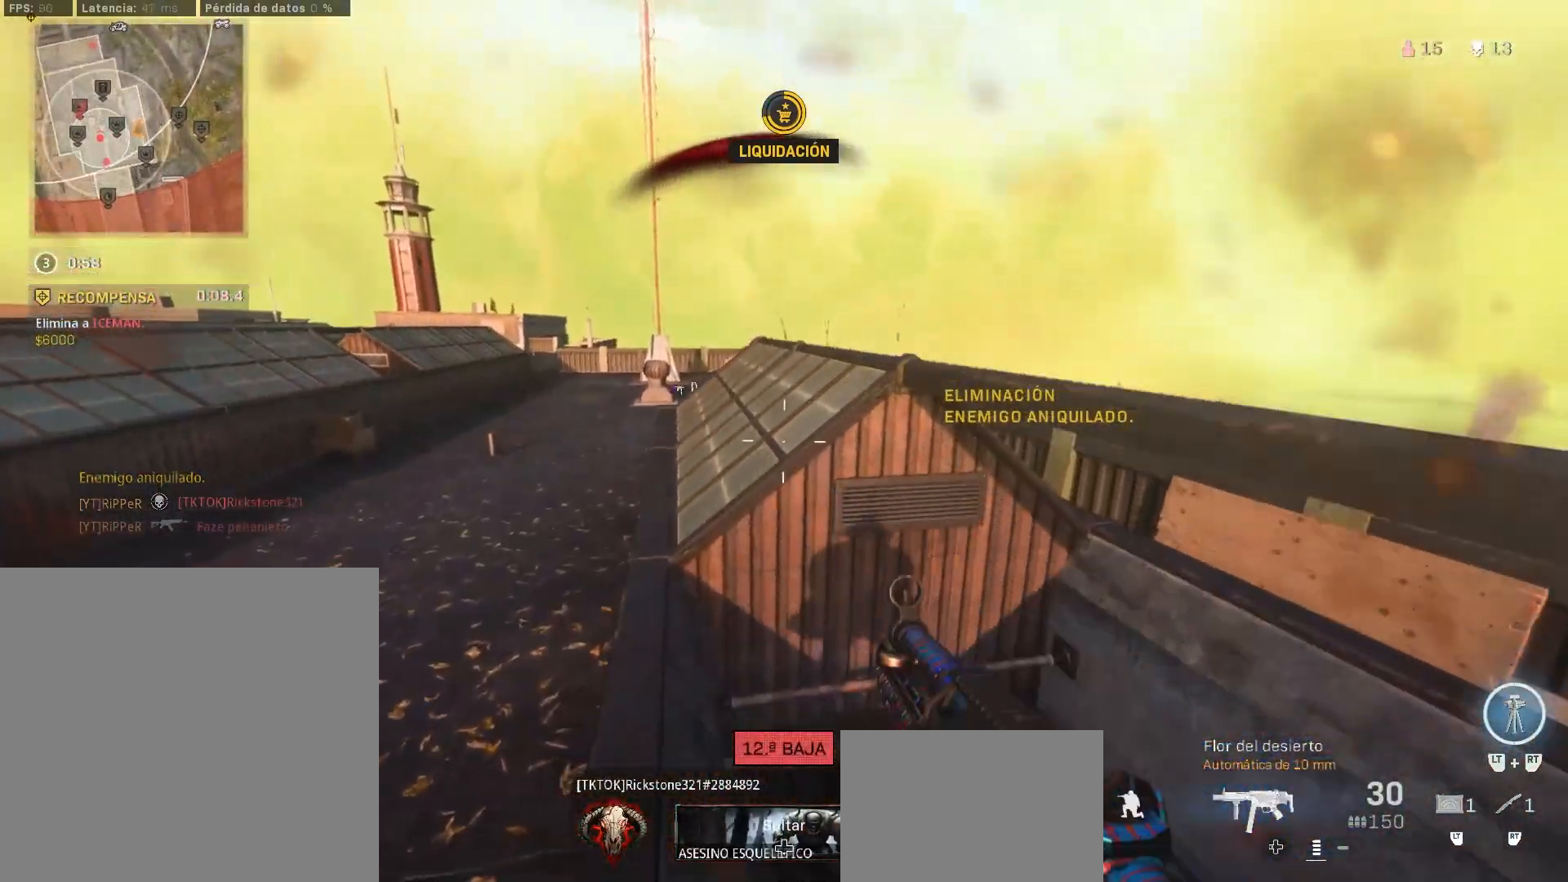
{"buttons": ["TRIANGLE"], "left_stick": "up-left", "right_stick": "center", "events": [[100, "TRIANGLE", "down"], [200, "right_stick", "down-right"], [300, "right_stick", "down"], [450, "left_stick", "up-left"], [450, "right_stick", "center"]]}
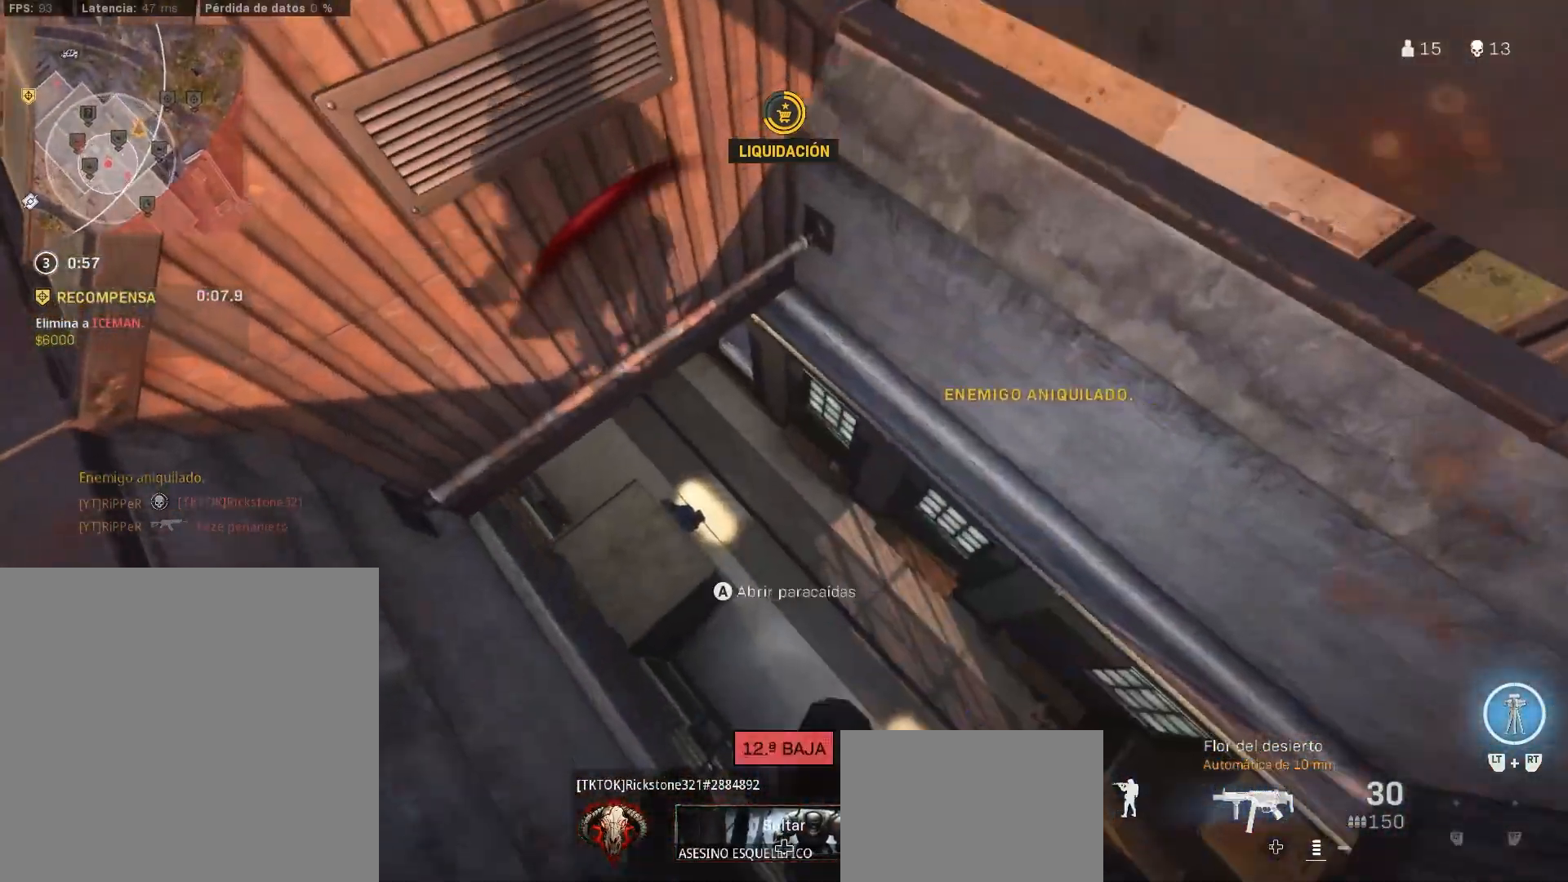
{"buttons": [], "left_stick": "left", "right_stick": "up-left", "events": [[150, "TRIANGLE", "up"], [283, "left_stick", "left"], [333, "right_stick", "left"], [417, "right_stick", "up-left"]]}
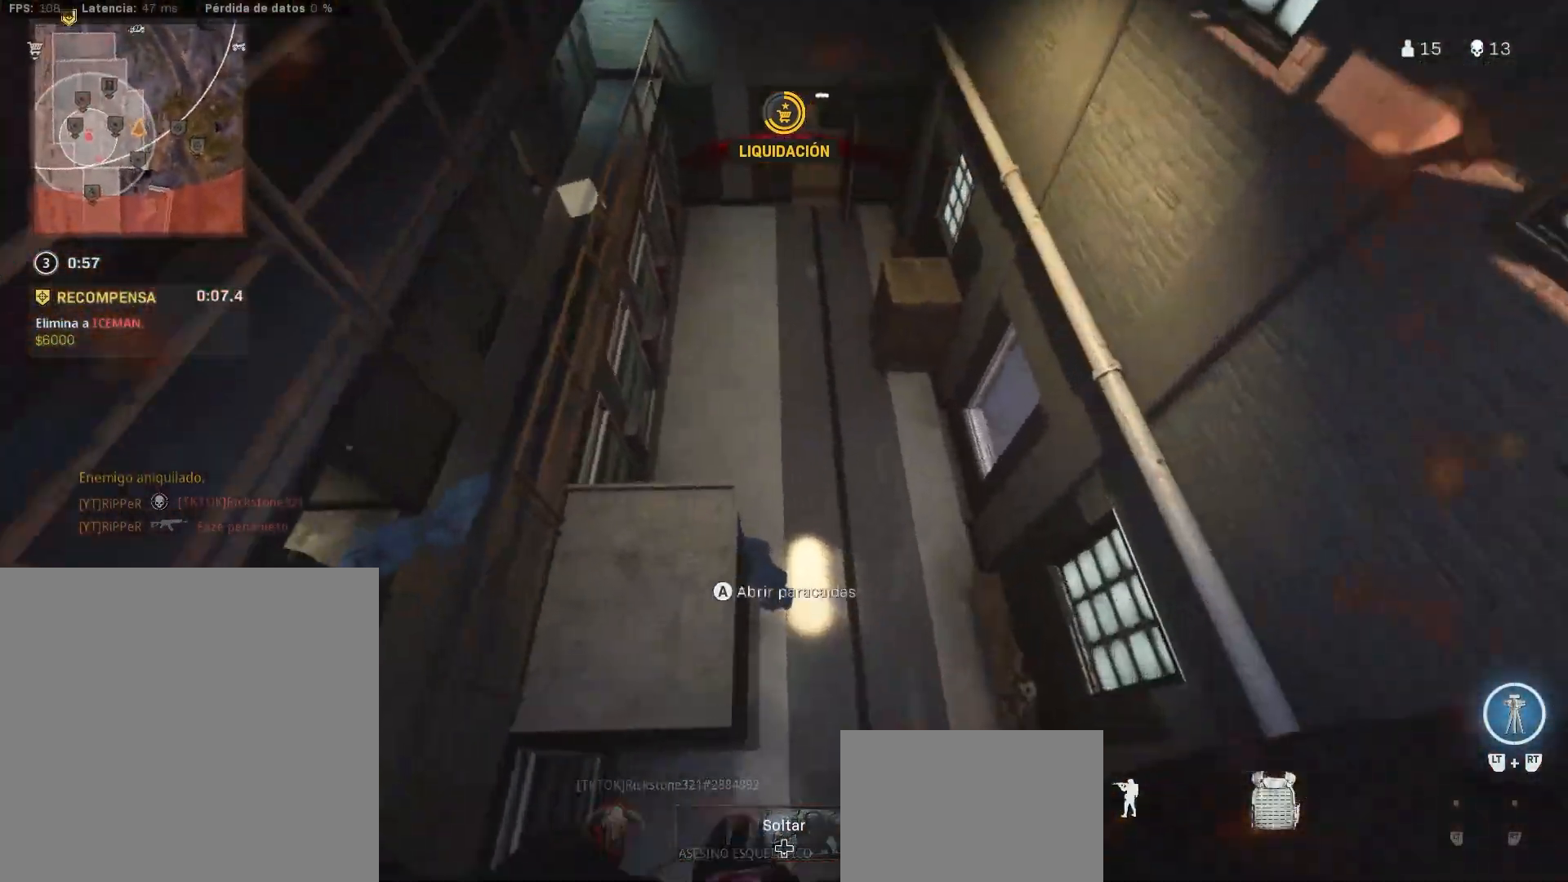
{"buttons": [], "left_stick": "up-right", "right_stick": "center", "events": [[33, "right_stick", "center"], [100, "right_stick", "up-left"], [217, "right_stick", "right"], [300, "left_stick", "right"], [417, "left_stick", "up-right"], [417, "right_stick", "center"]]}
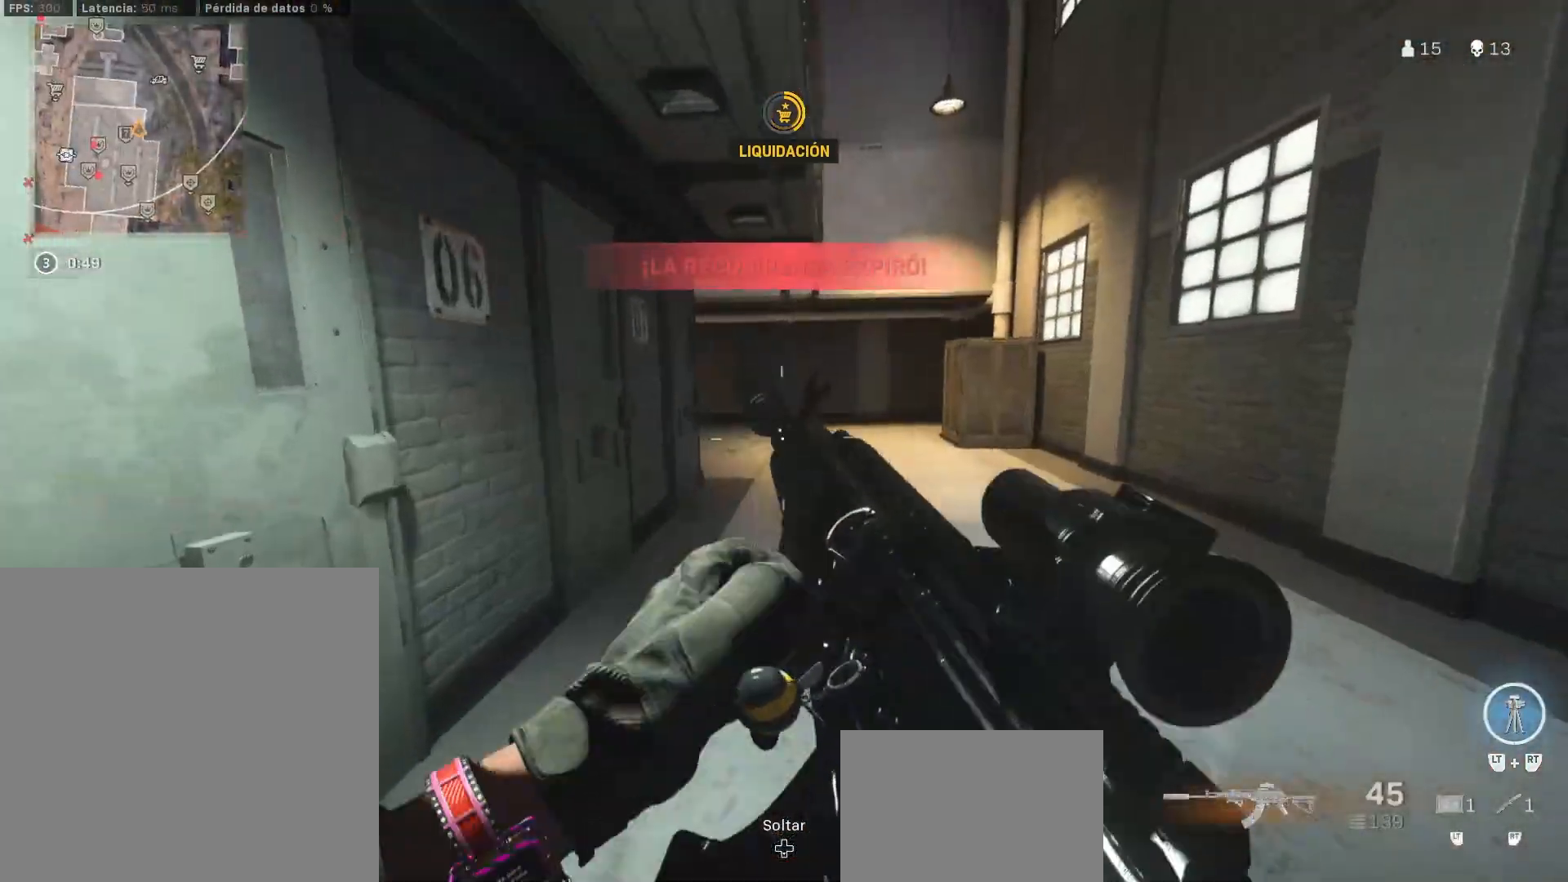
{"buttons": ["CIRCLE"], "left_stick": "up", "right_stick": "center", "events": [[50, "TRIANGLE", "down"], [50, "left_stick", "up"], [133, "L3", "down"], [167, "TRIANGLE", "up"], [233, "L3", "up"], [283, "L3", "down"], [400, "L3", "up"], [500, "CIRCLE", "down"]]}
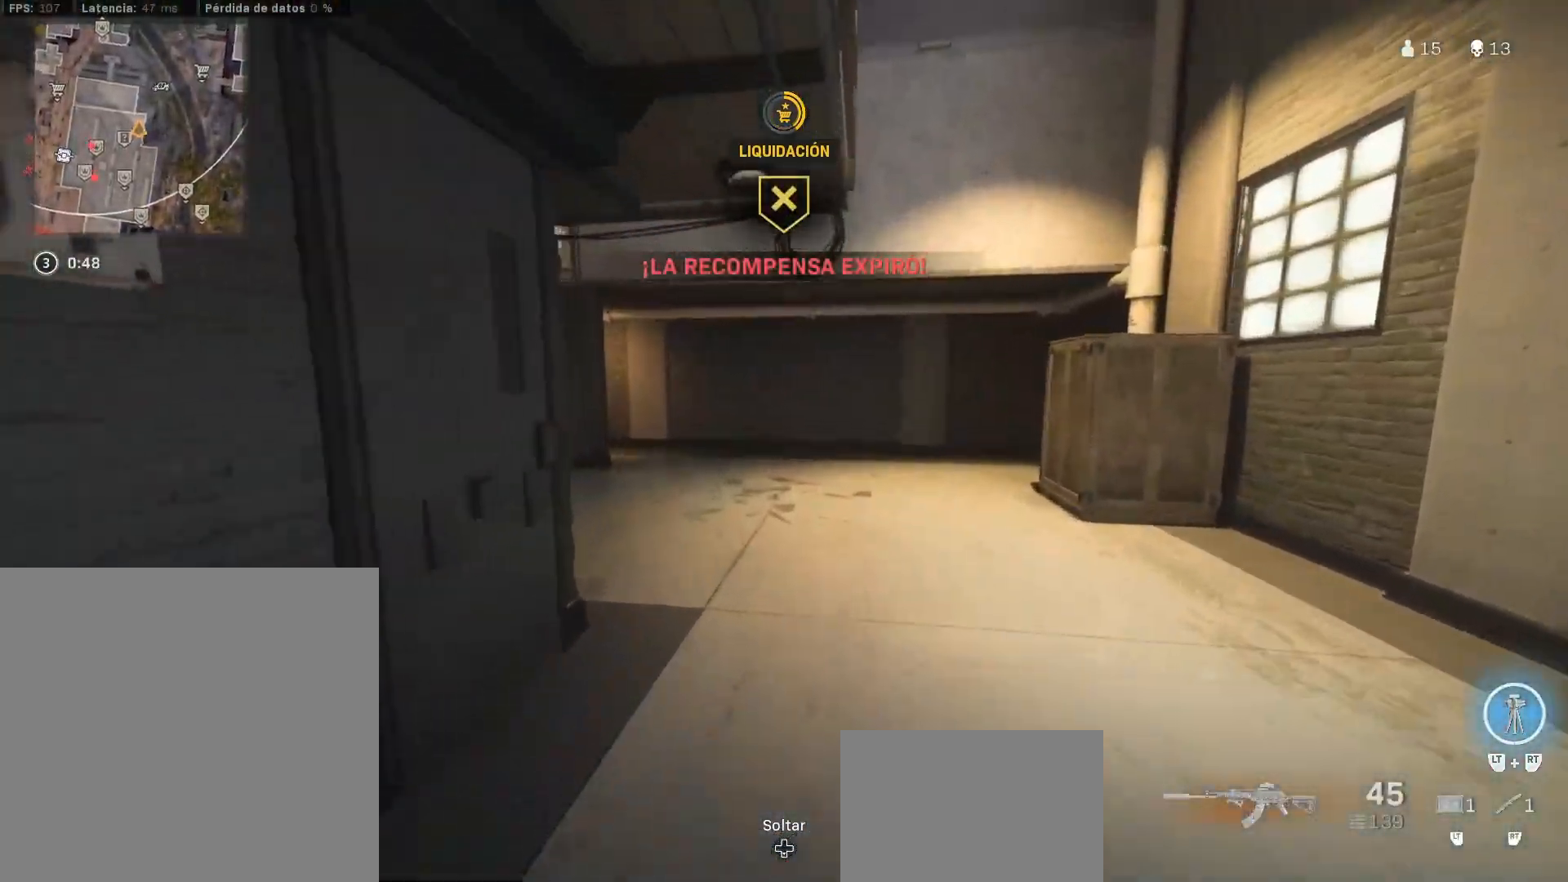
{"buttons": ["L3"], "left_stick": "up", "right_stick": "center", "events": [[33, "right_stick", "left"], [150, "CIRCLE", "up"], [217, "CIRCLE", "down"], [233, "right_stick", "center"], [333, "CIRCLE", "up"], [467, "L3", "down"]]}
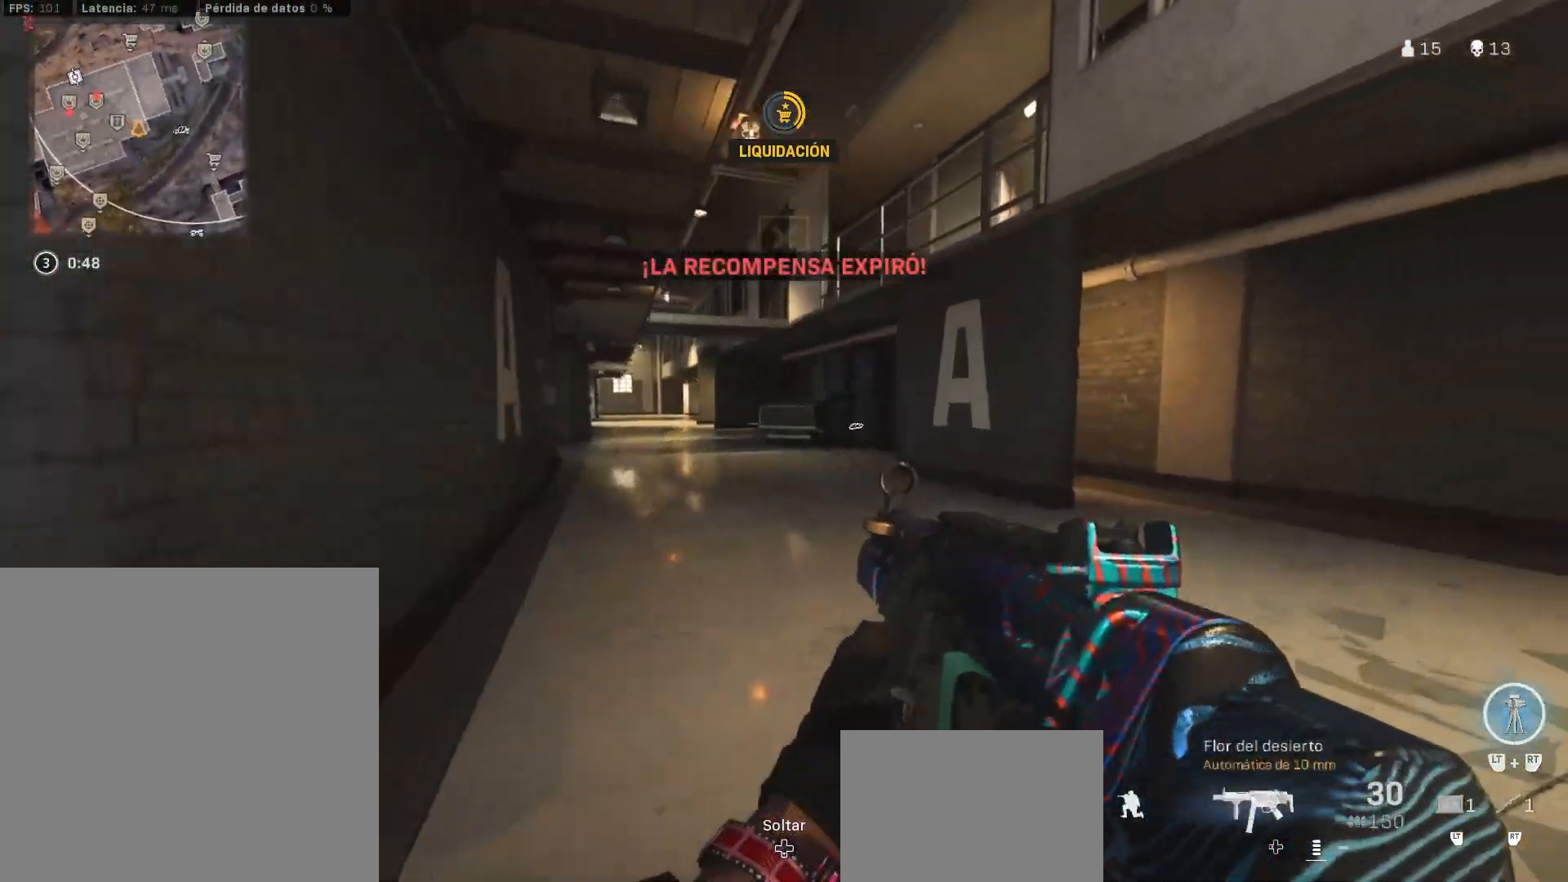
{"buttons": [], "left_stick": "up", "right_stick": "center", "events": [[50, "L3", "up"], [133, "L3", "down"], [233, "L3", "up"], [250, "right_stick", "up-left"], [417, "right_stick", "center"]]}
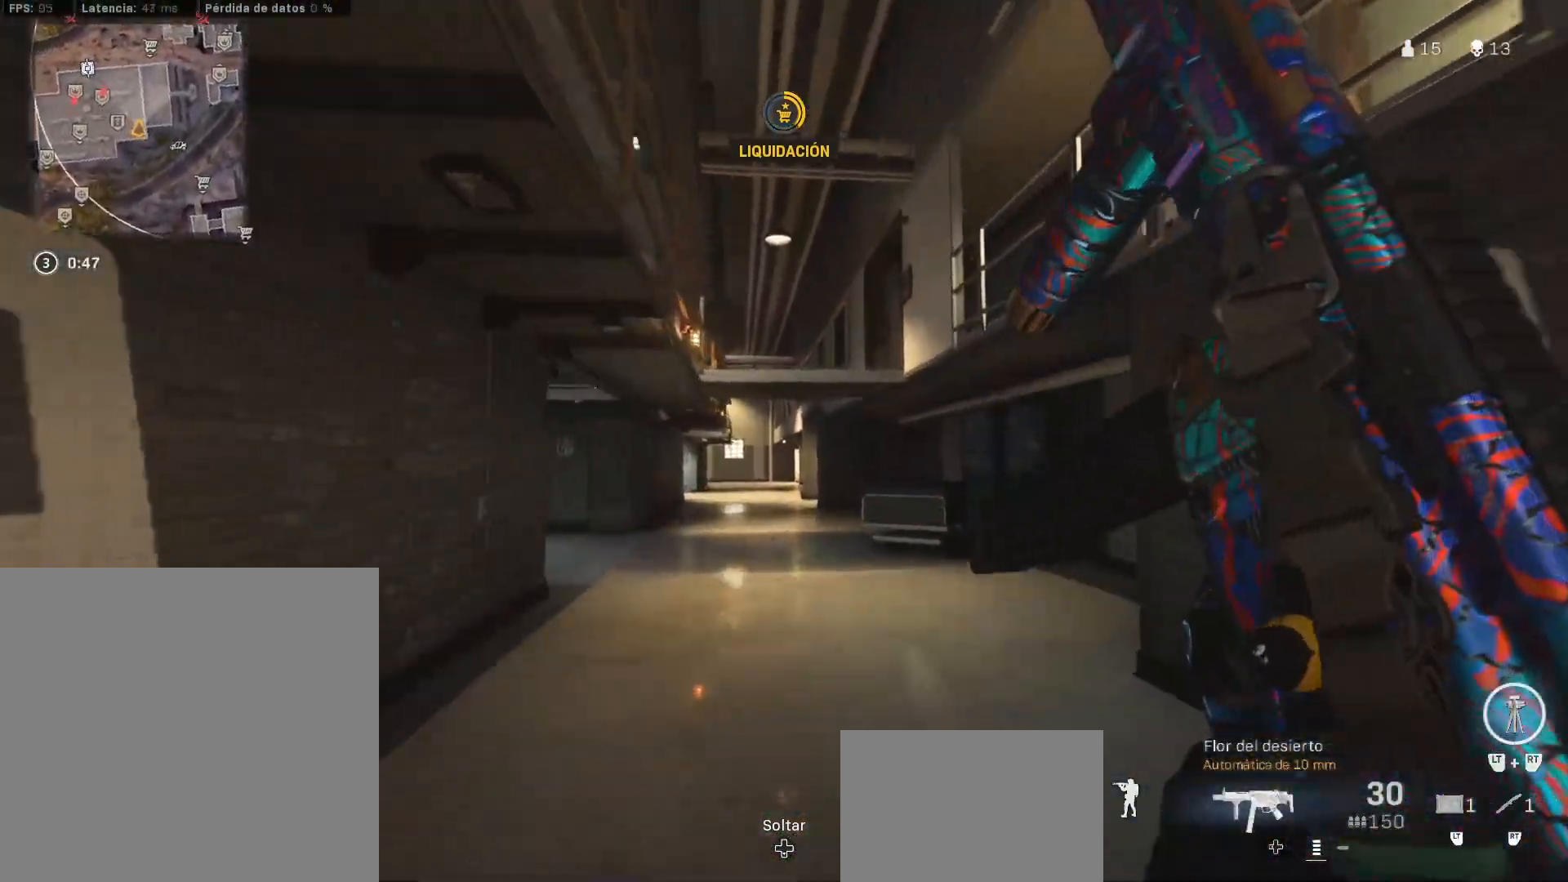
{"buttons": [], "left_stick": "up", "right_stick": "center", "events": [[17, "L3", "down"], [200, "L3", "up"], [417, "CROSS", "down"], [483, "CROSS", "up"]]}
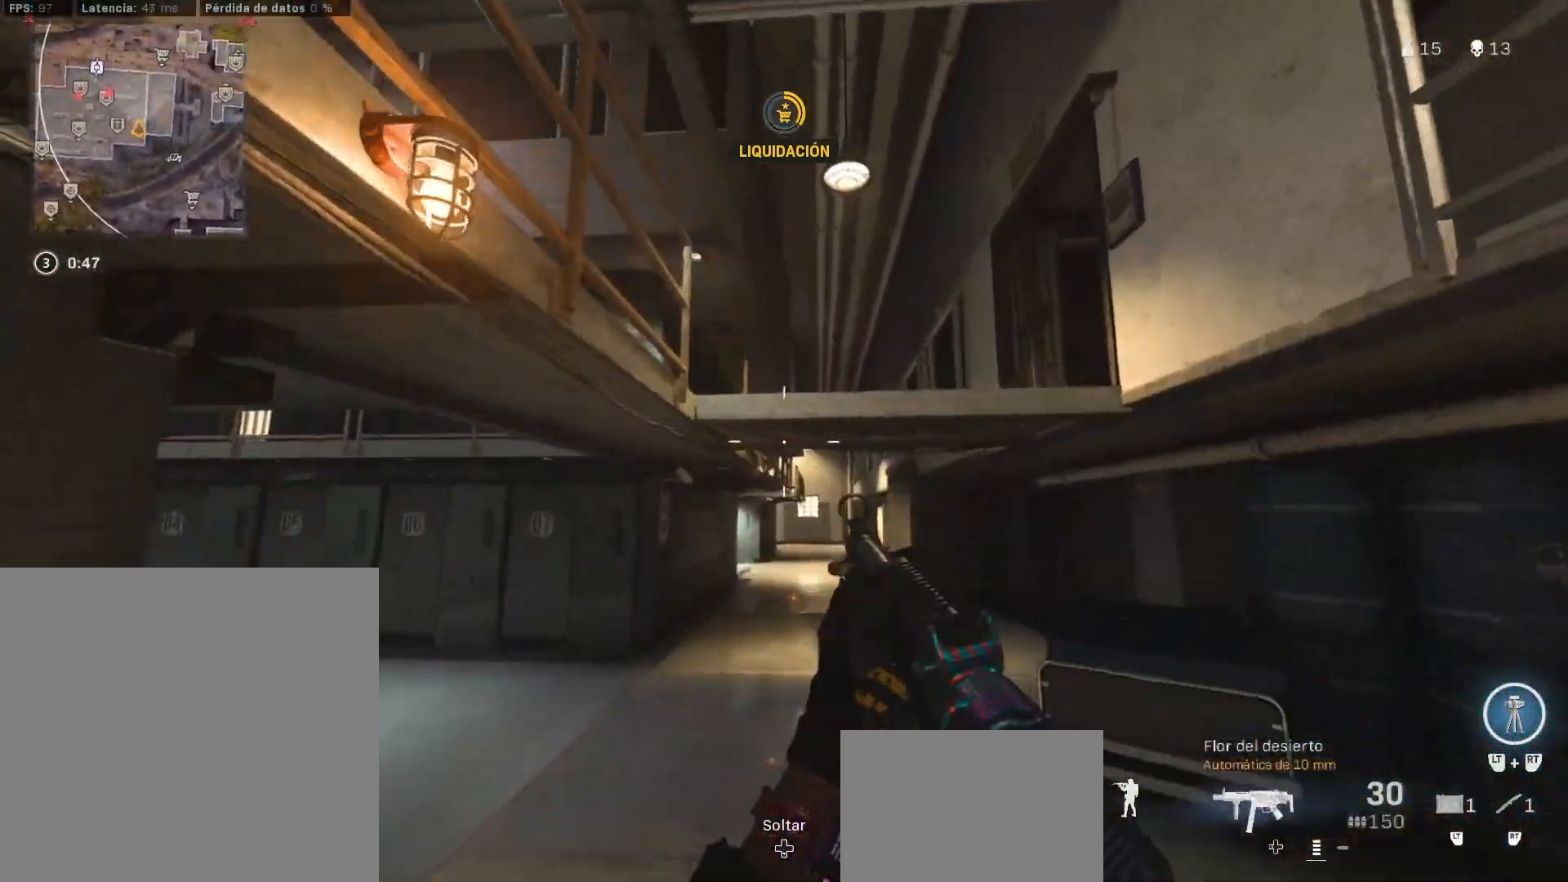
{"buttons": ["CROSS"], "left_stick": "up-right", "right_stick": "center", "events": [[67, "CROSS", "down"], [283, "left_stick", "up-right"], [317, "right_stick", "left"], [350, "CROSS", "up"], [433, "CROSS", "down"], [433, "right_stick", "center"]]}
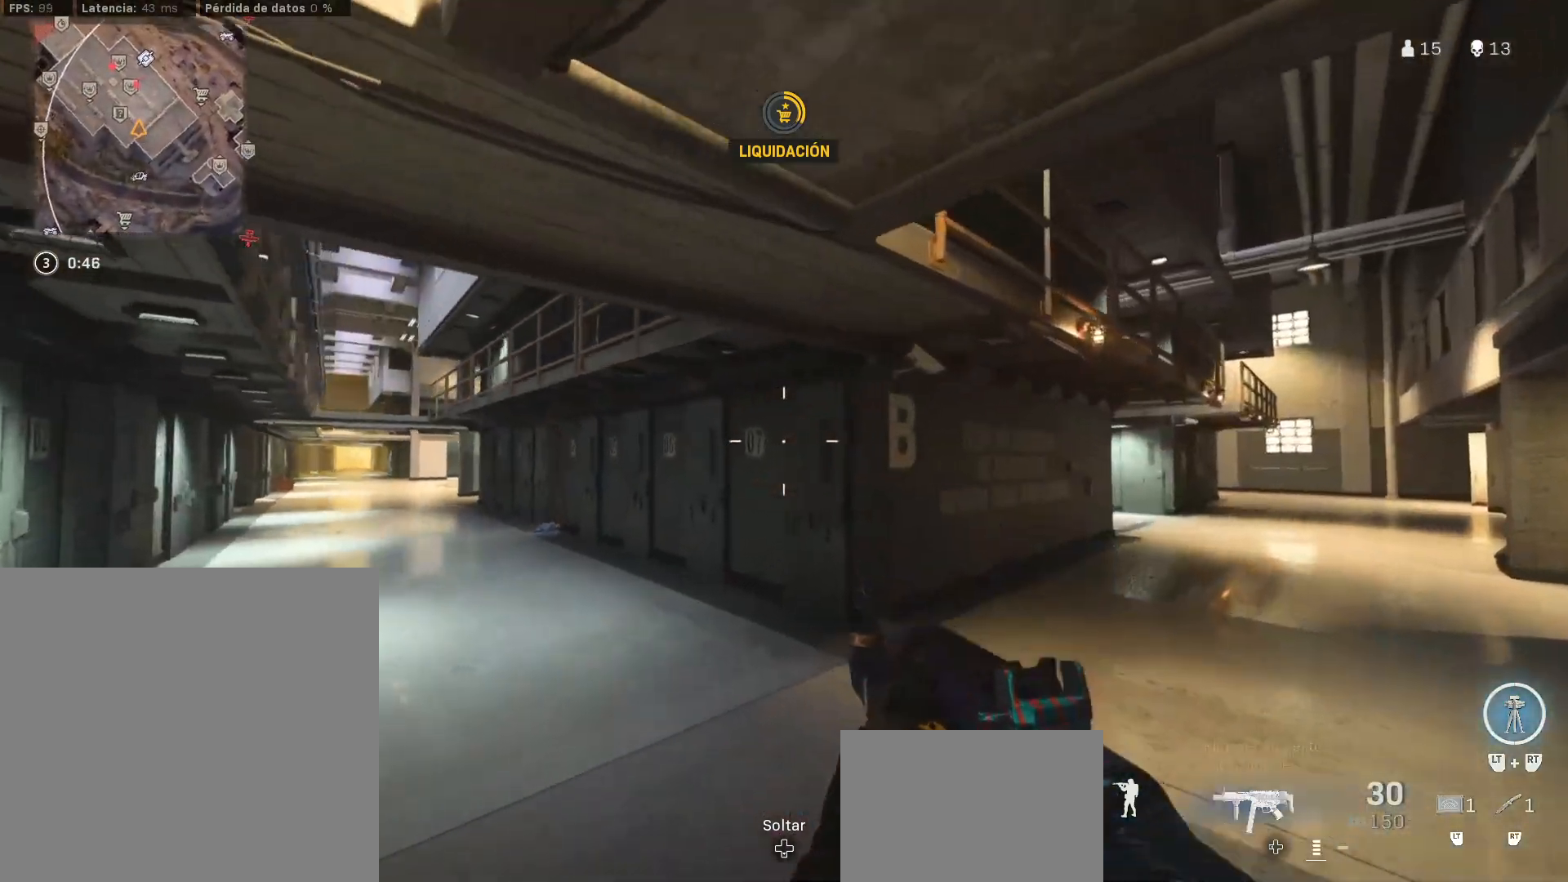
{"buttons": [], "left_stick": "up-right", "right_stick": "center", "events": [[83, "CROSS", "up"], [250, "right_stick", "right"], [400, "right_stick", "center"]]}
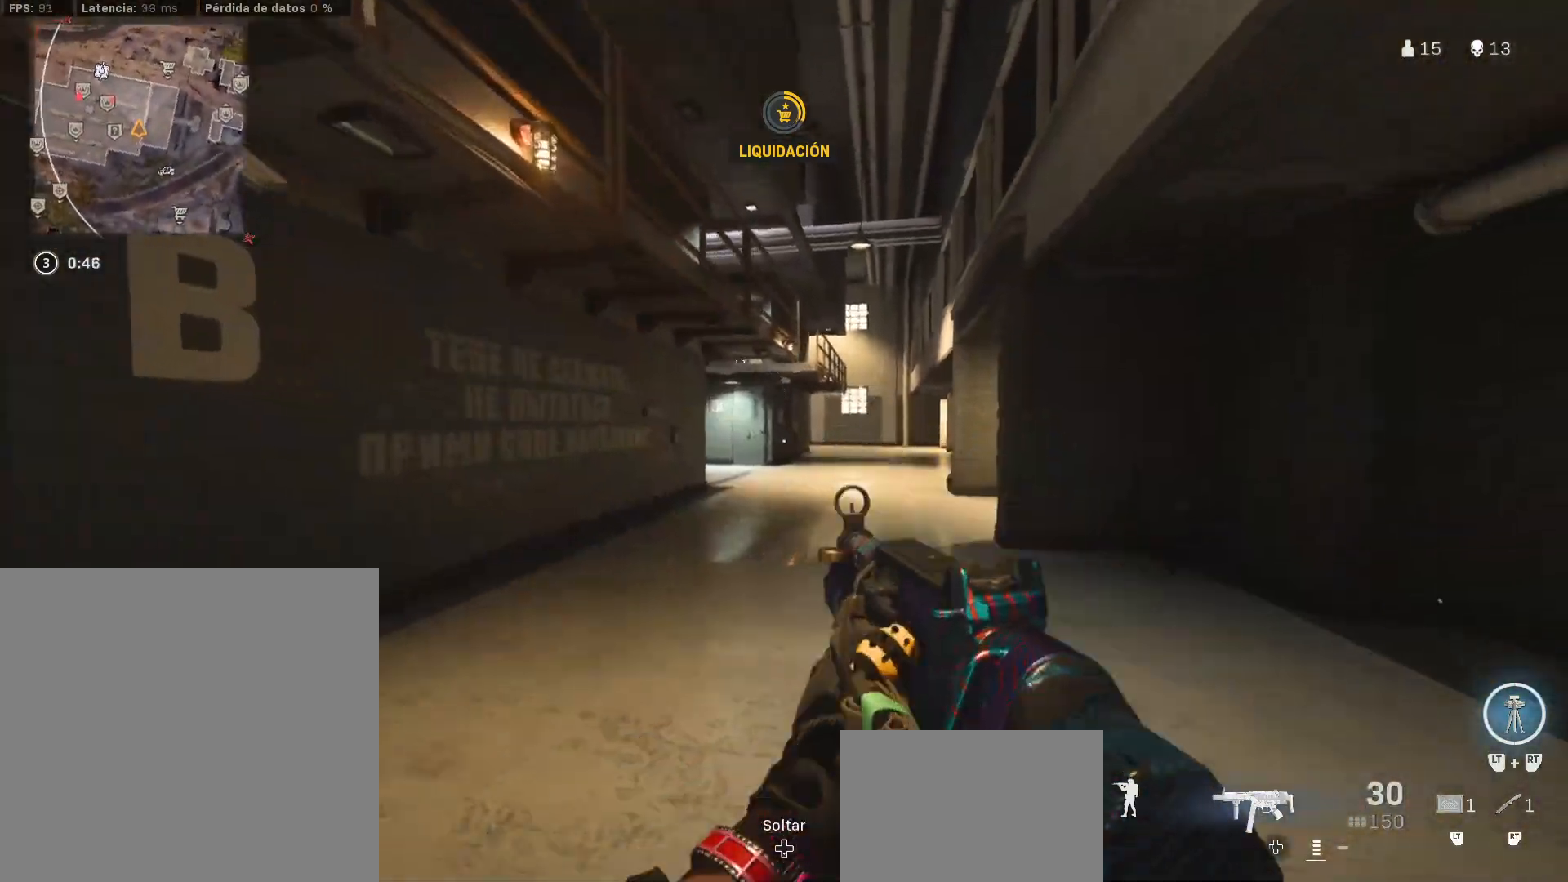
{"buttons": [], "left_stick": "up", "right_stick": "center", "events": [[300, "L3", "down"], [300, "right_stick", "right"], [383, "left_stick", "up"], [383, "right_stick", "center"], [433, "L3", "up"]]}
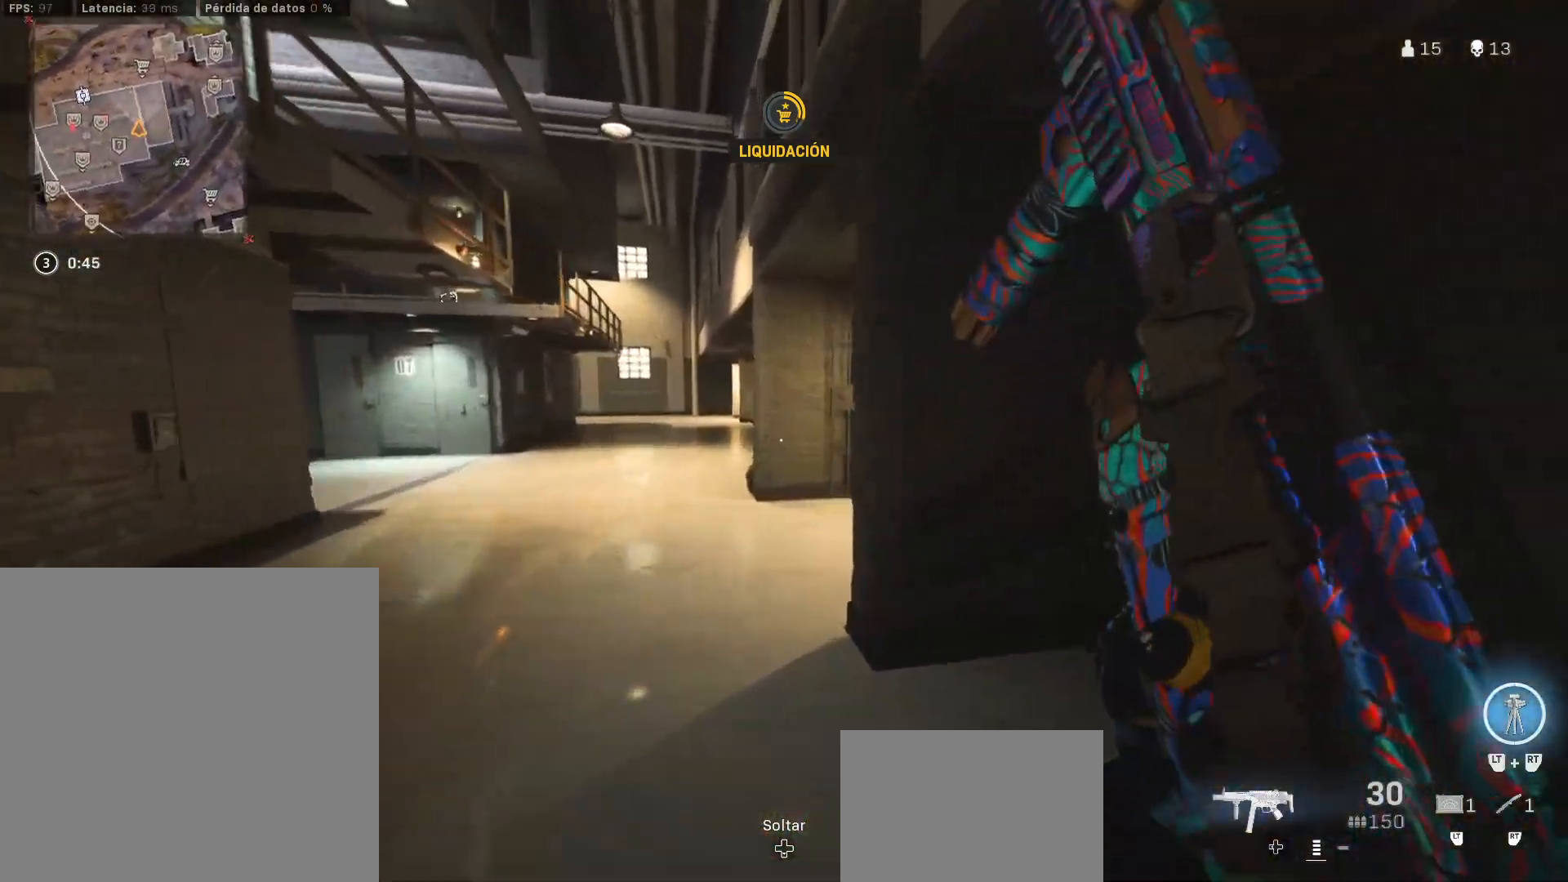
{"buttons": [], "left_stick": "up", "right_stick": "center", "events": [[50, "right_stick", "left"], [233, "CIRCLE", "down"], [467, "CIRCLE", "up"], [467, "right_stick", "center"]]}